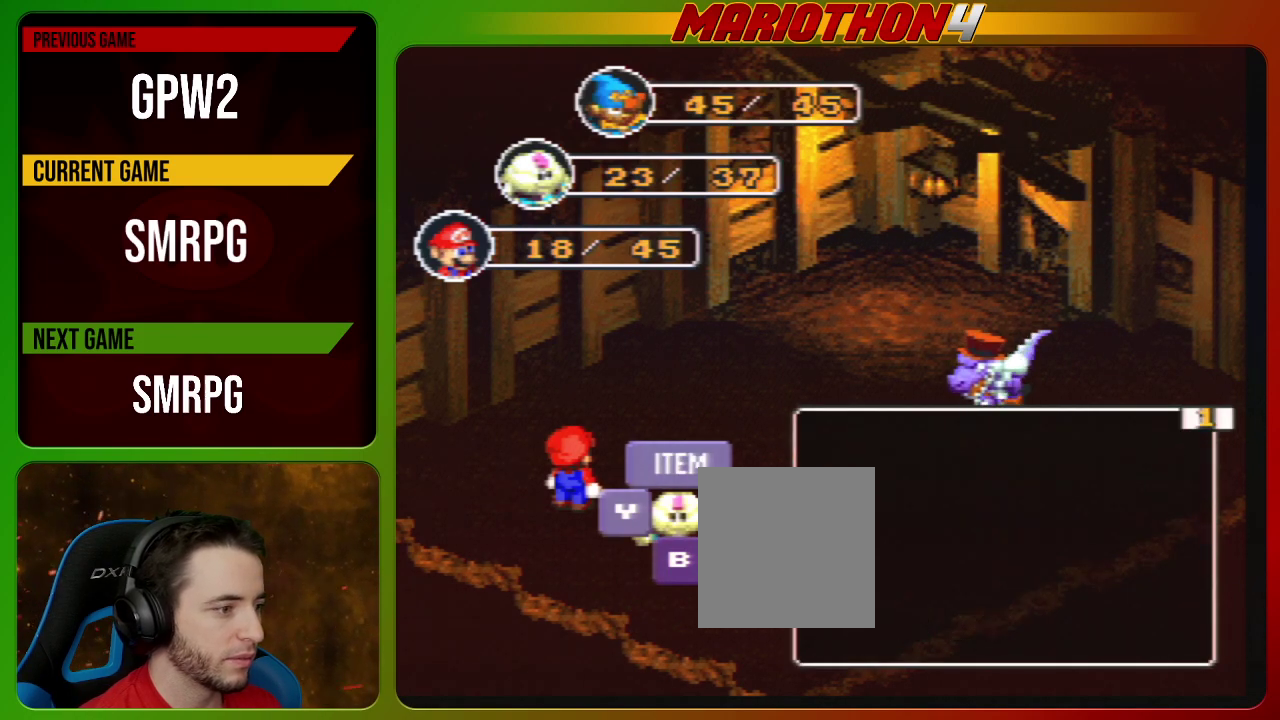
Gameplay with a controller (Nintendo layout); each line is a JSON object with the inputs held at the frame after it. "events" lists button and stick changes between this image and that frame as [ms after this image, input, new state], when the widget could be followed in between. Not read: L3 R3 X.
{"buttons": ["A", "B", "Y"], "events": []}
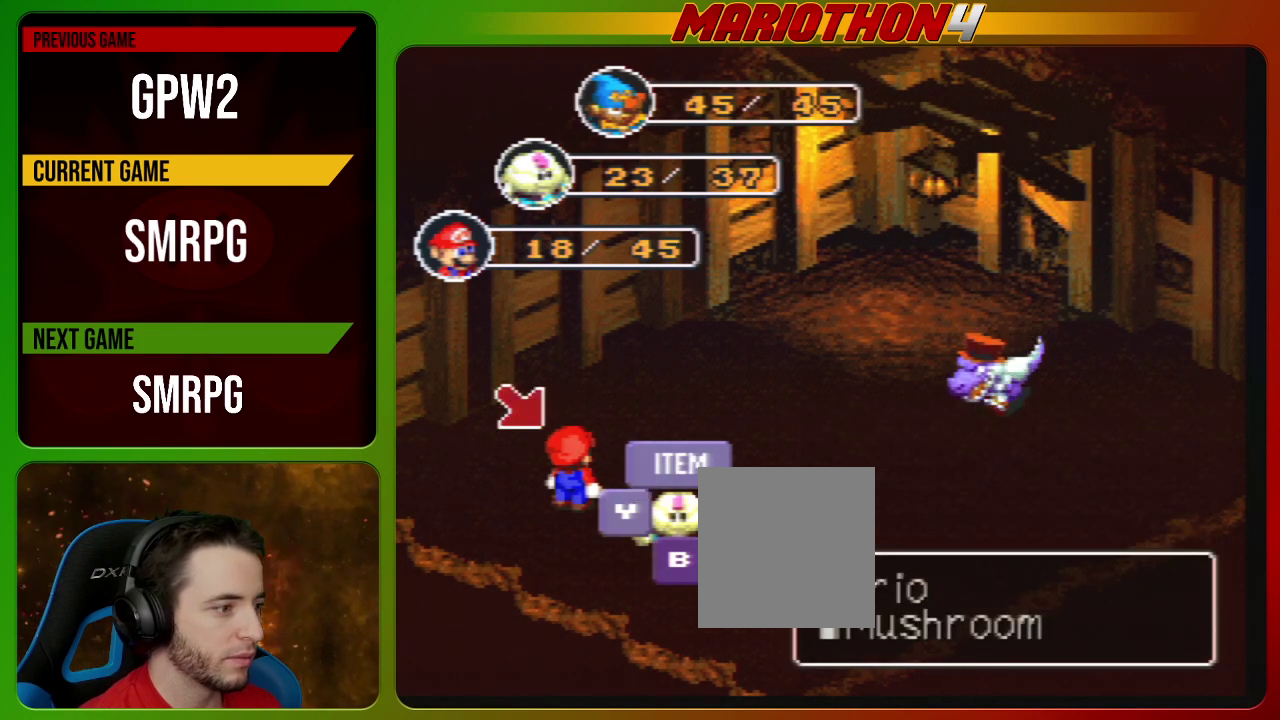
{"buttons": ["A", "B", "Y"]}
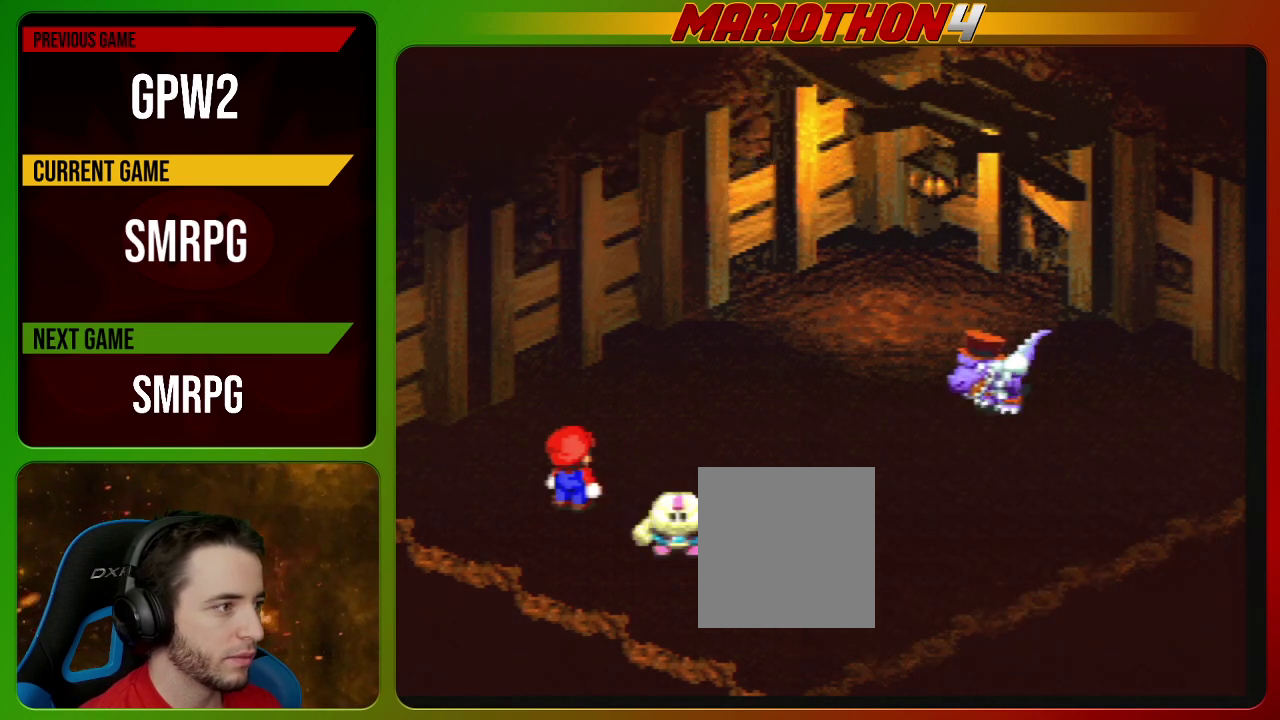
{"buttons": ["A", "B", "Y"], "events": []}
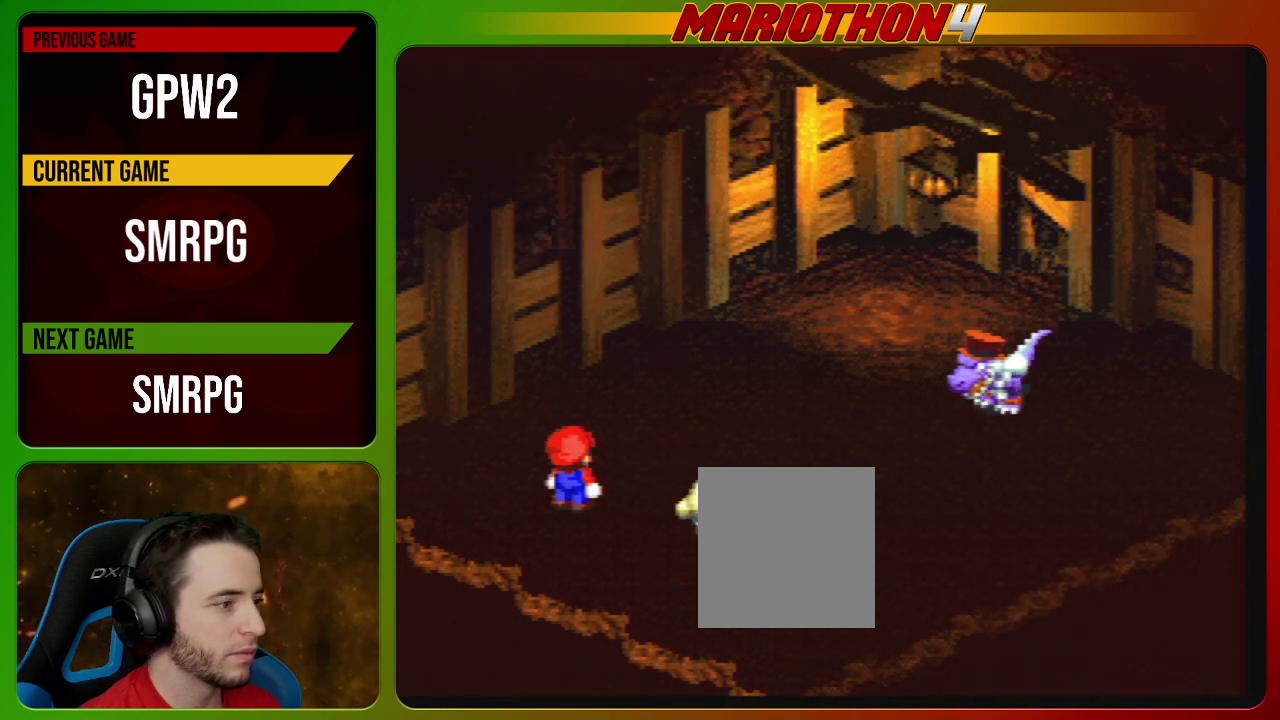
{"buttons": ["A", "B", "Y"], "events": []}
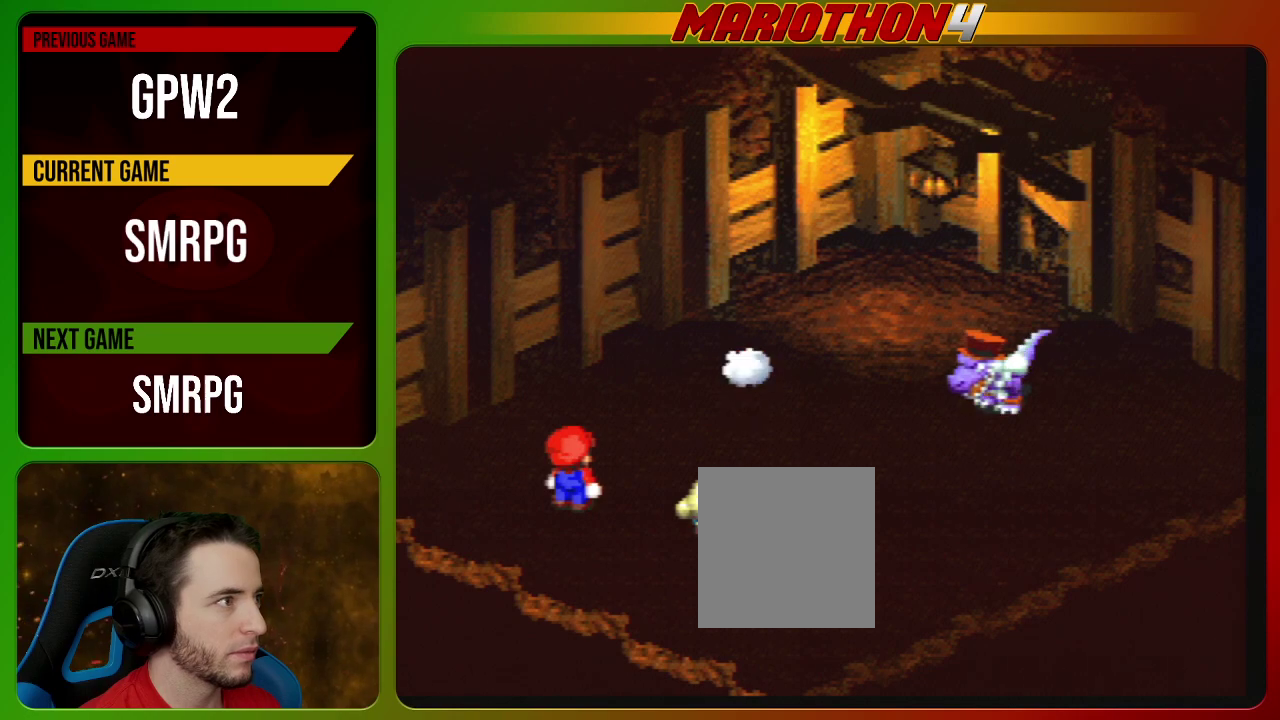
{"buttons": ["A", "B", "Y"], "events": []}
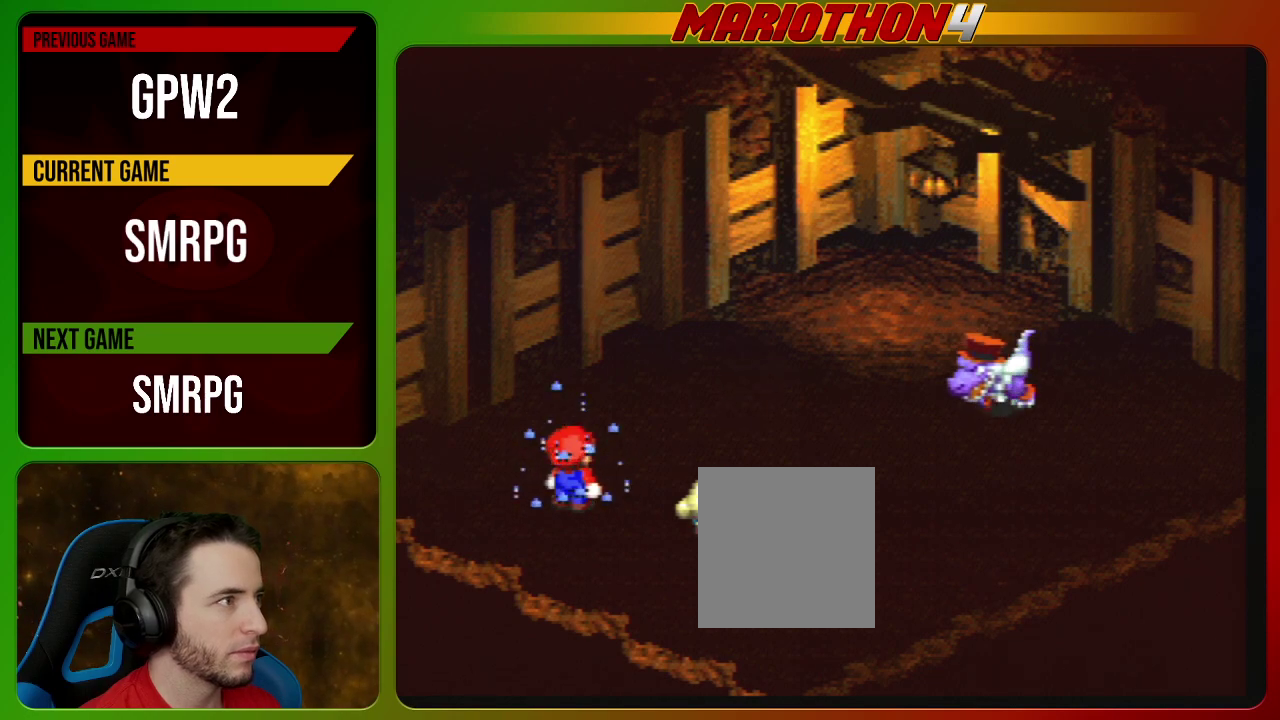
{"buttons": ["A", "B", "Y"], "events": []}
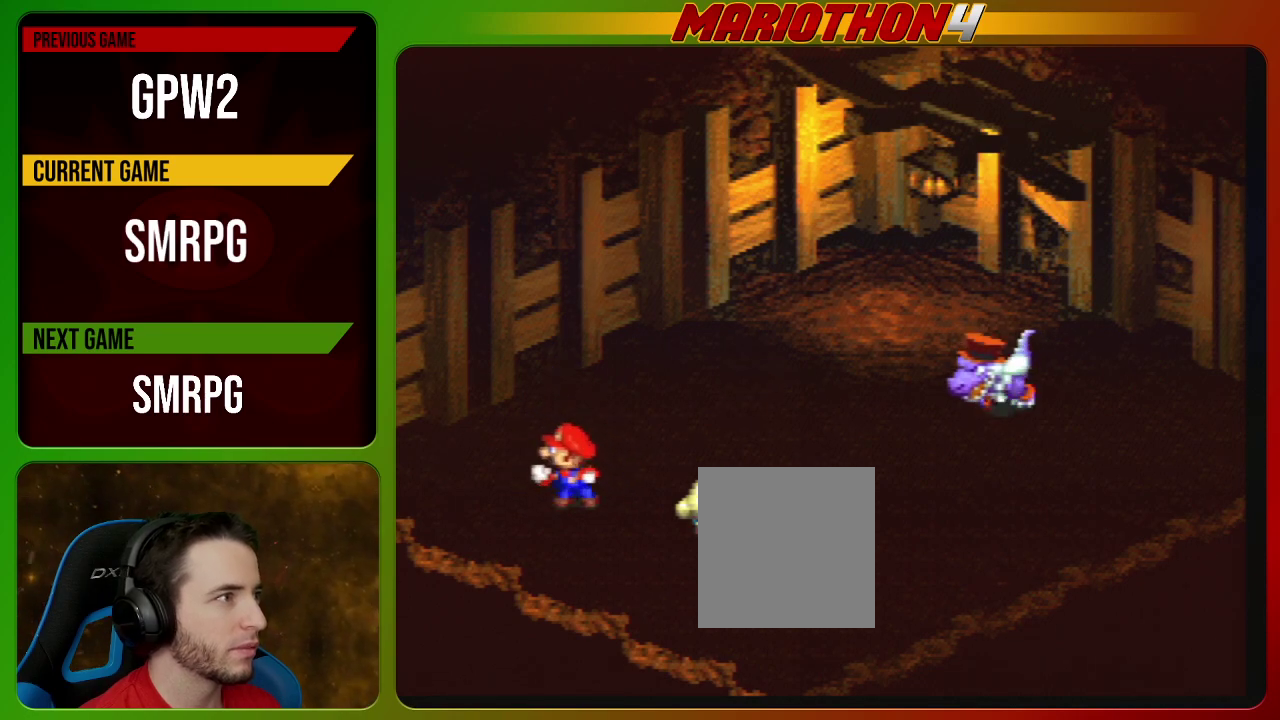
{"buttons": ["A", "B", "Y"], "events": []}
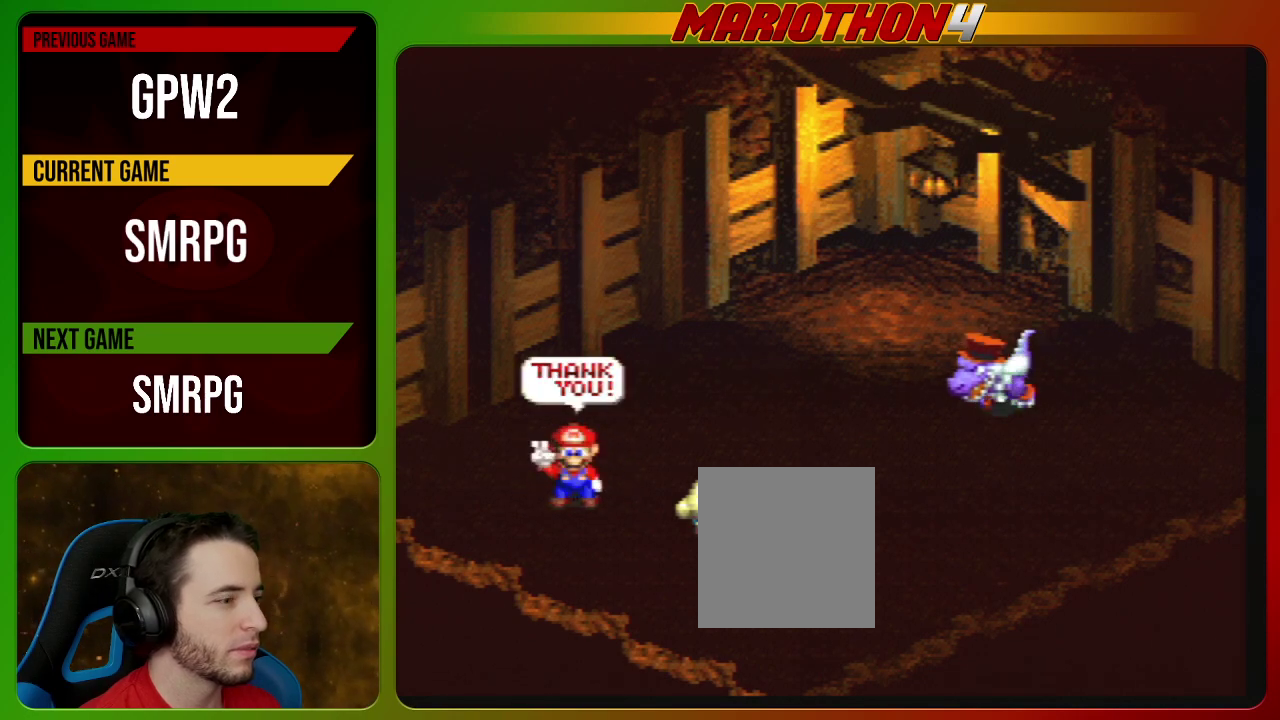
{"buttons": ["A", "B", "Y"], "events": []}
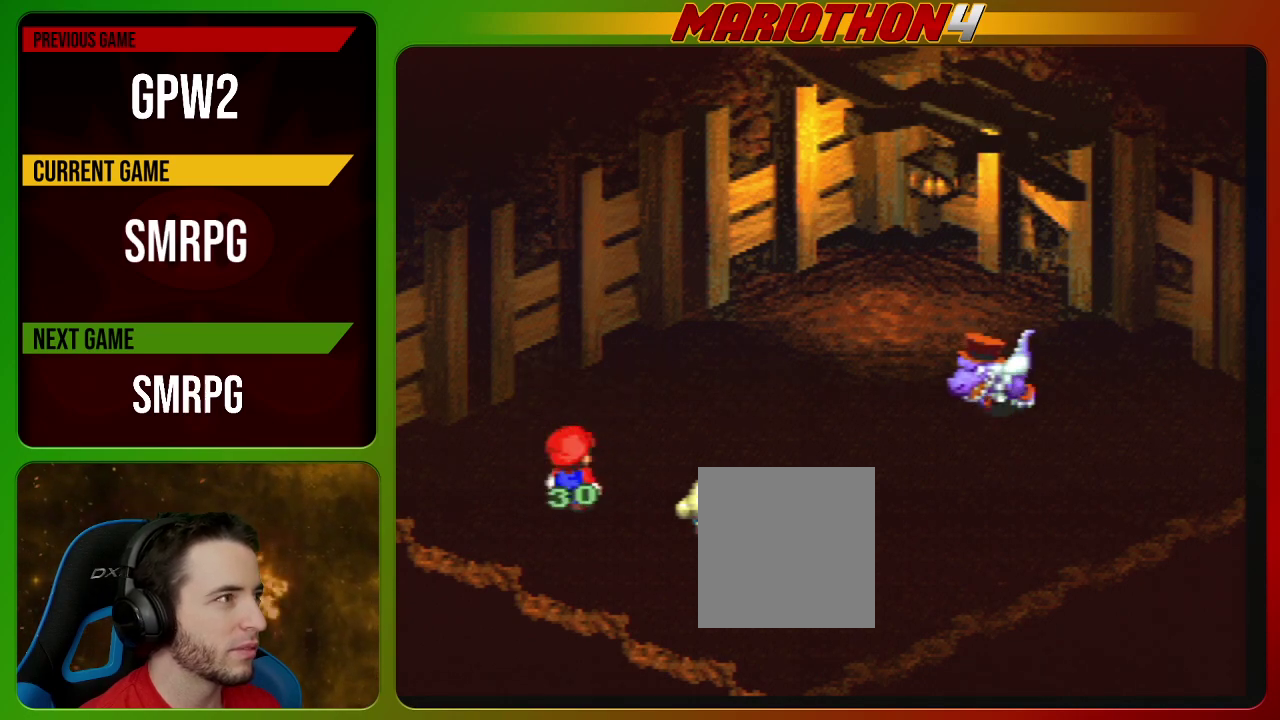
{"buttons": ["A", "B", "Y"], "events": []}
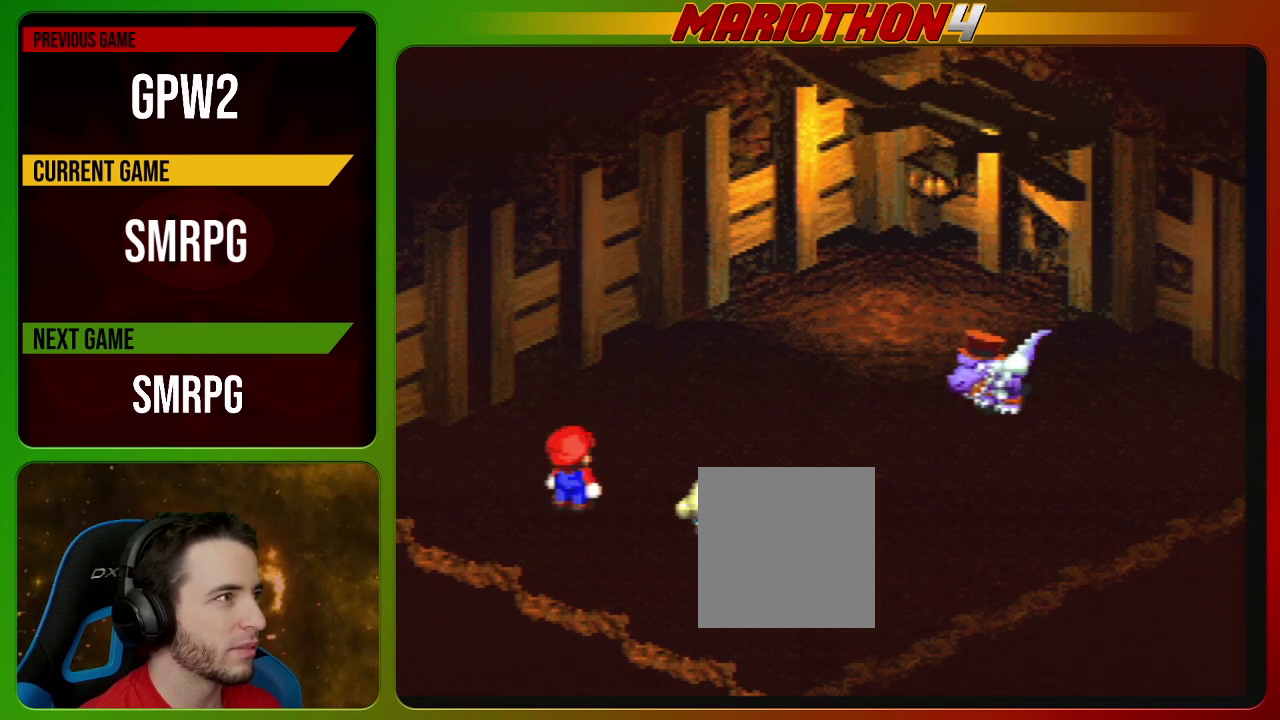
{"buttons": []}
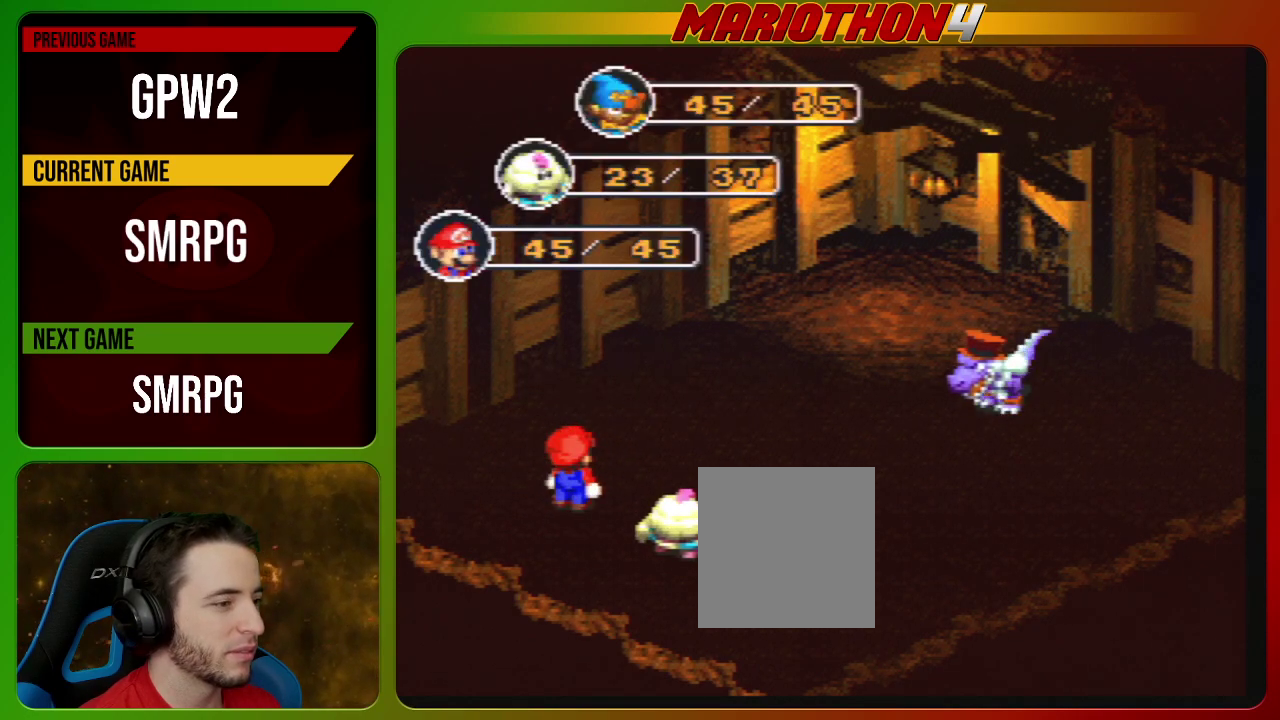
{"buttons": [], "events": []}
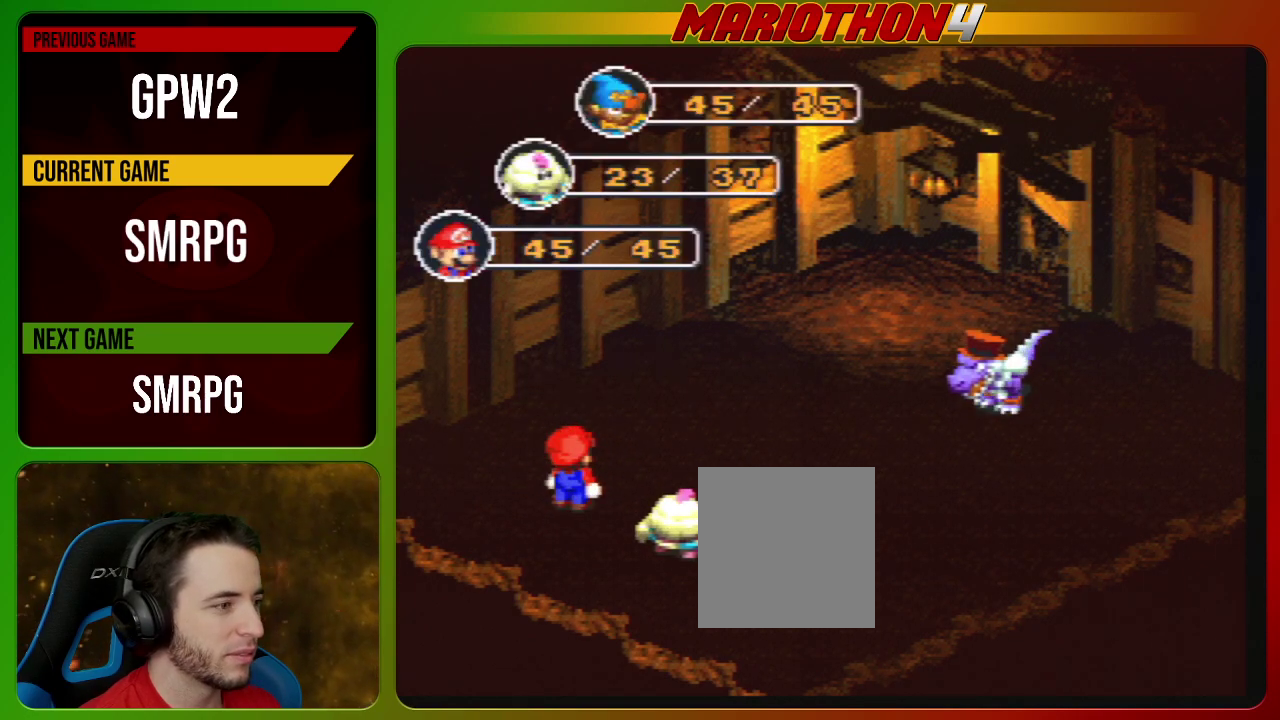
{"buttons": [], "events": []}
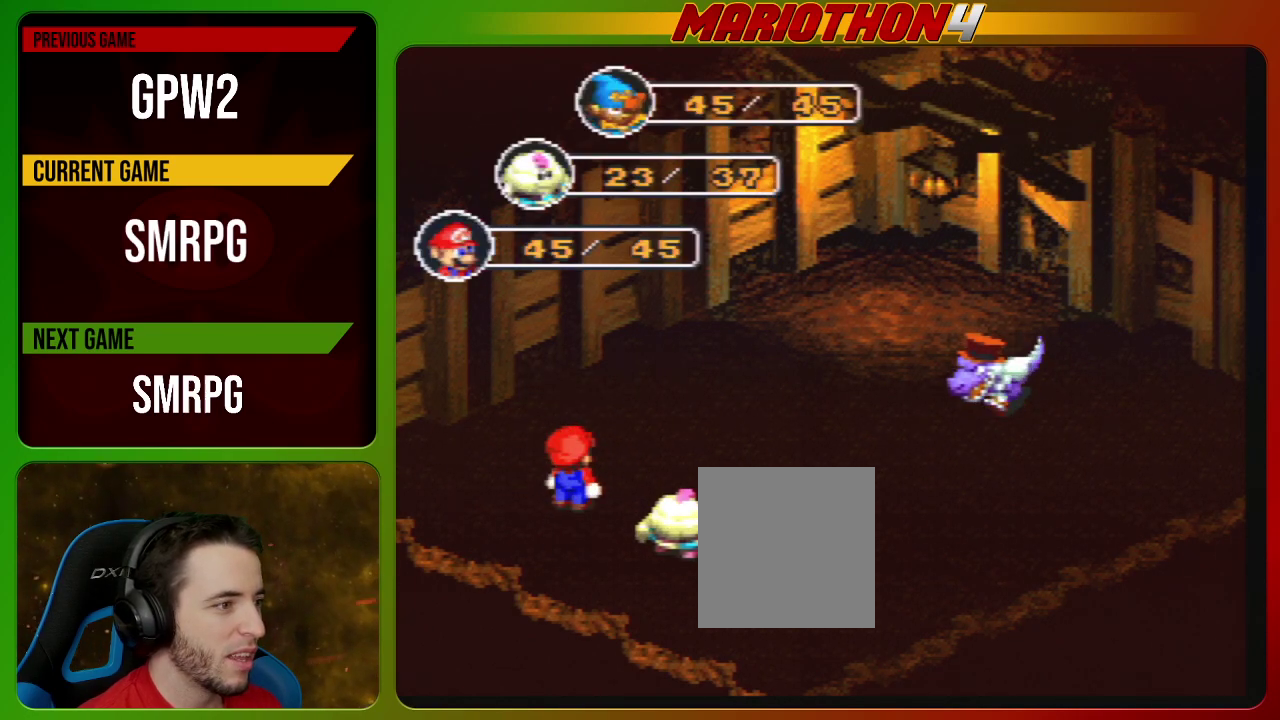
{"buttons": [], "events": []}
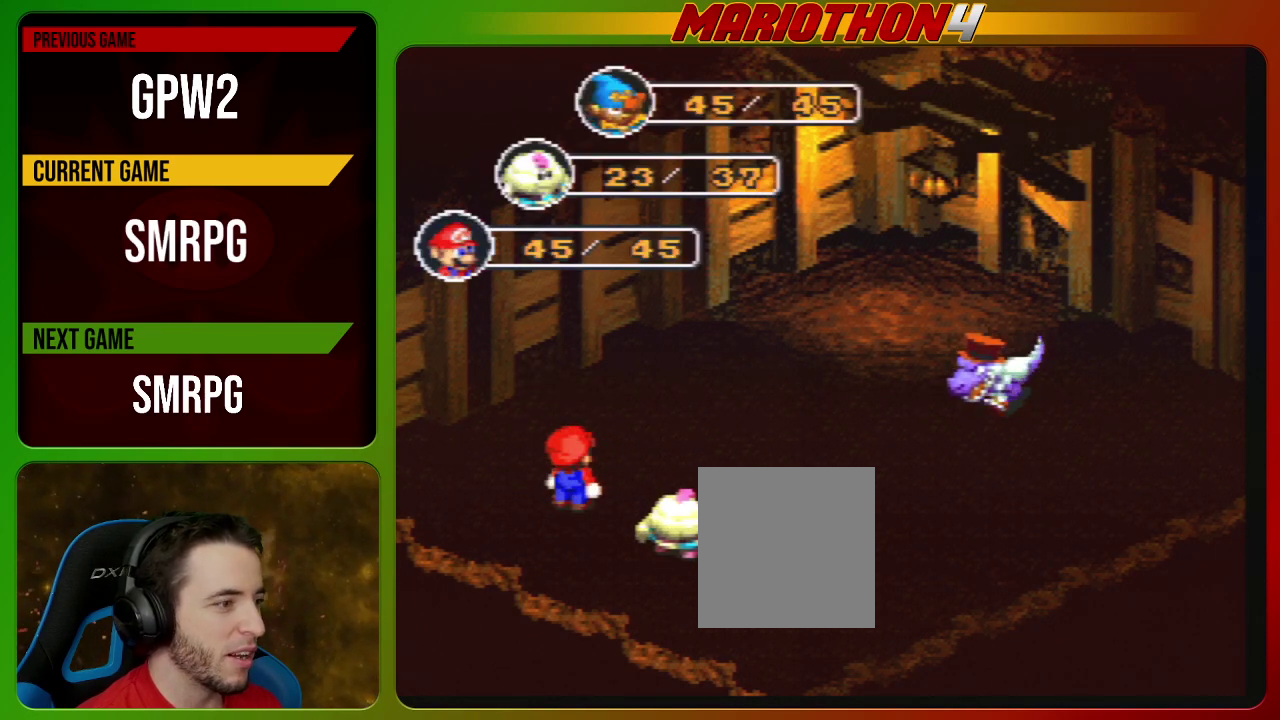
{"buttons": ["A", "B"], "events": [[417, "A", "down"], [417, "B", "down"]]}
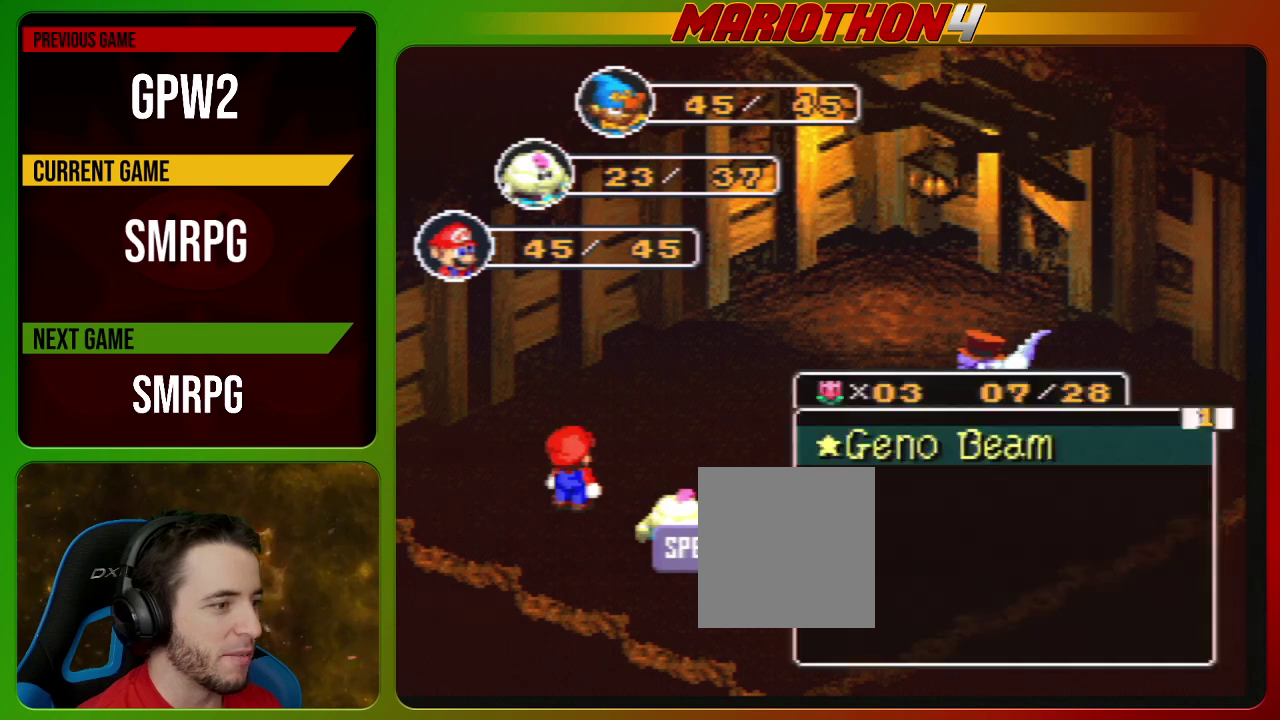
{"buttons": ["A", "B"], "events": []}
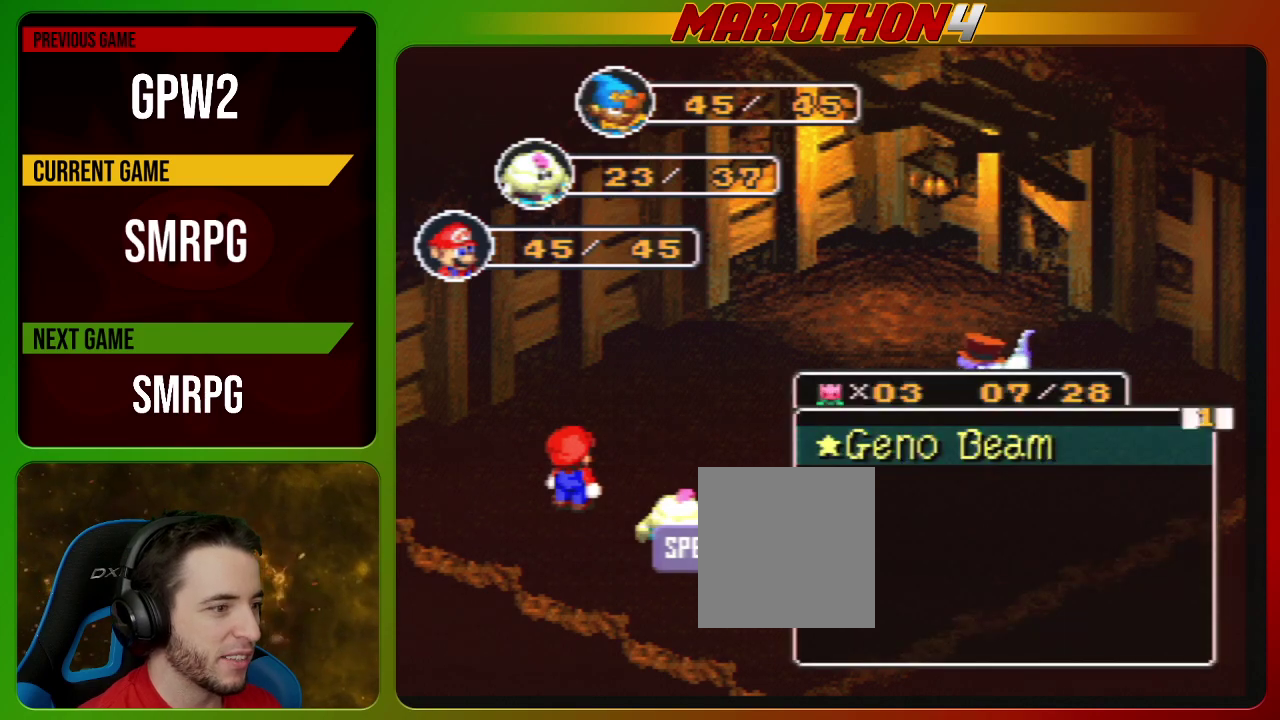
{"buttons": ["B"], "events": [[367, "A", "up"], [367, "B", "up"], [483, "B", "down"]]}
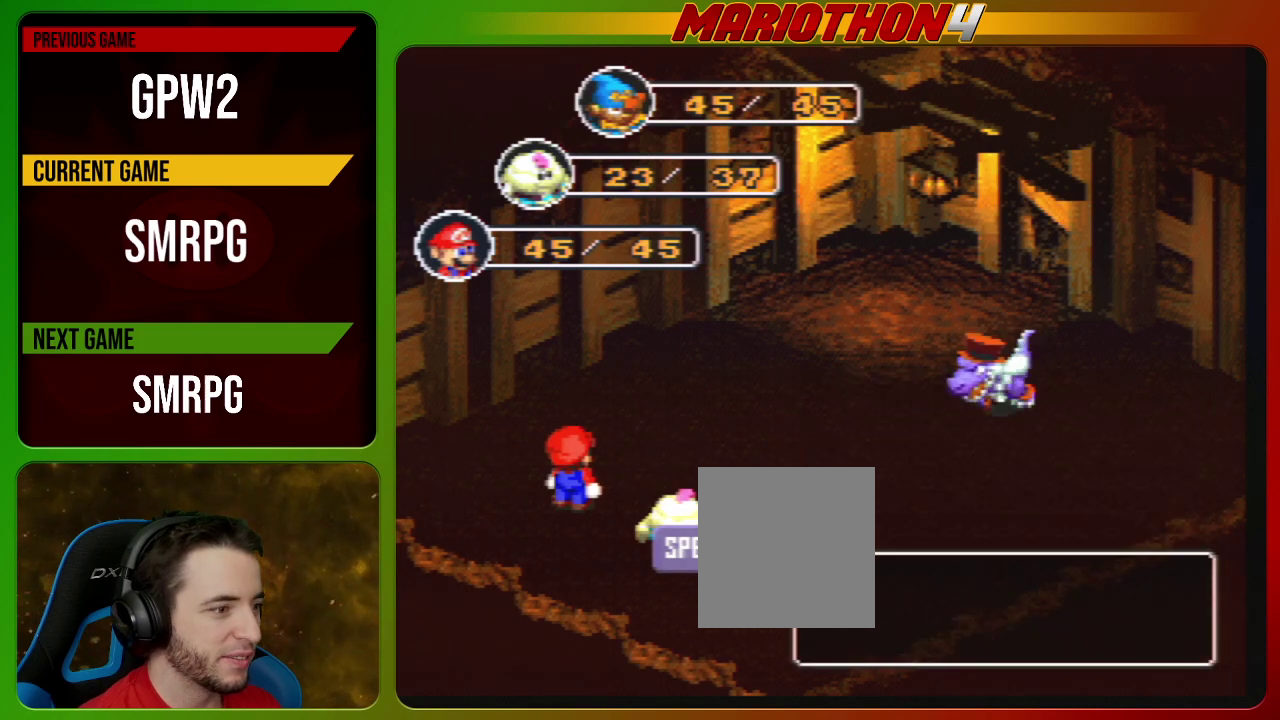
{"buttons": [], "events": [[333, "B", "up"]]}